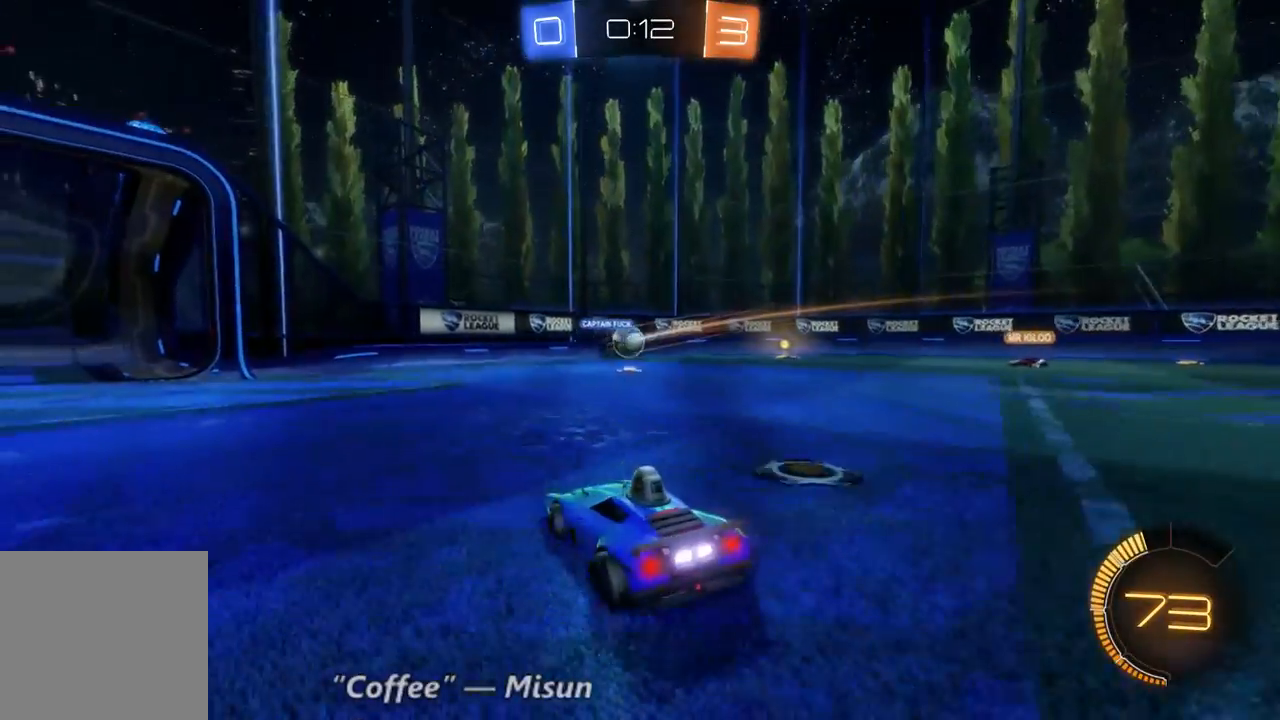
Gameplay with a controller (Xbox layout); each line is a JSON object with the inputs held at the frame after it (dt_ms = milliseconds from this image to that frame). "events" lists button and stick changes between this image and that frame as [ms after this image, input, new state], when the widget could be followed in between. Not read: A L3 R3.
{"dt_ms": 500, "buttons": ["R2"], "left_stick": "center", "right_stick": "center", "events": [[233, "L2", "up"], [333, "R2", "down"], [467, "left_stick", "center"]]}
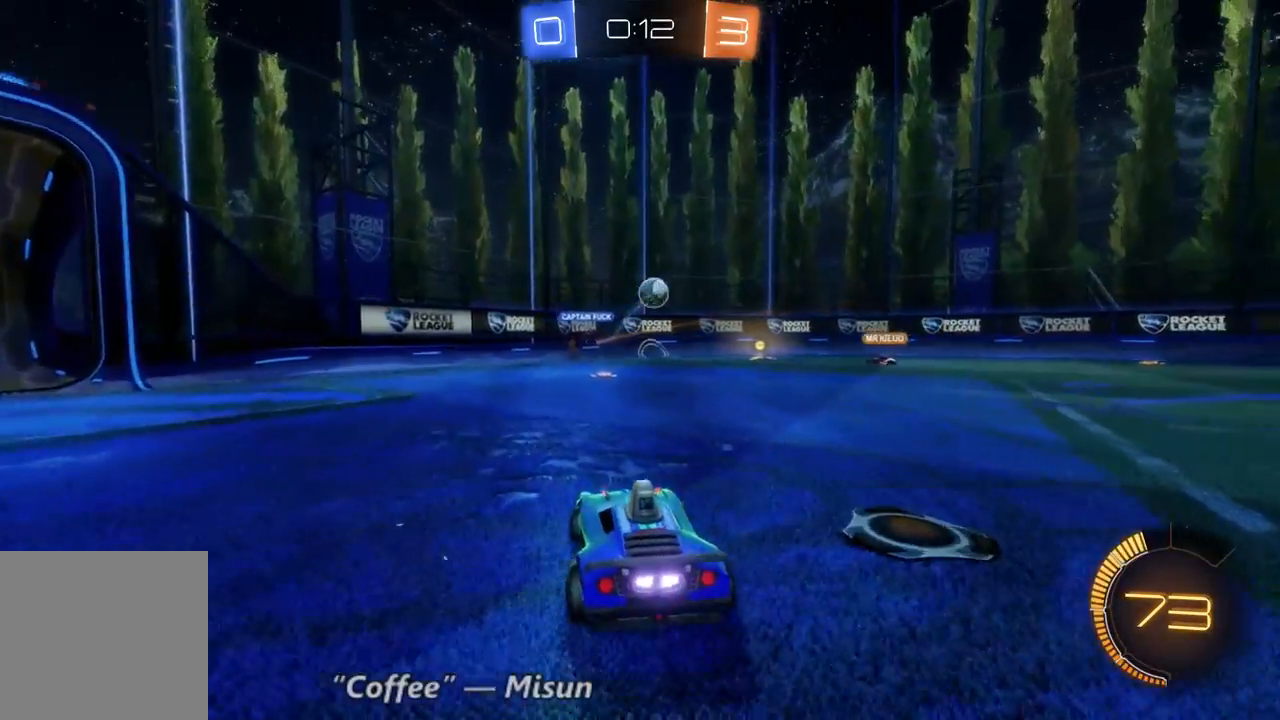
{"dt_ms": 500, "buttons": ["R2"], "left_stick": "left", "right_stick": "center", "events": [[433, "left_stick", "left"]]}
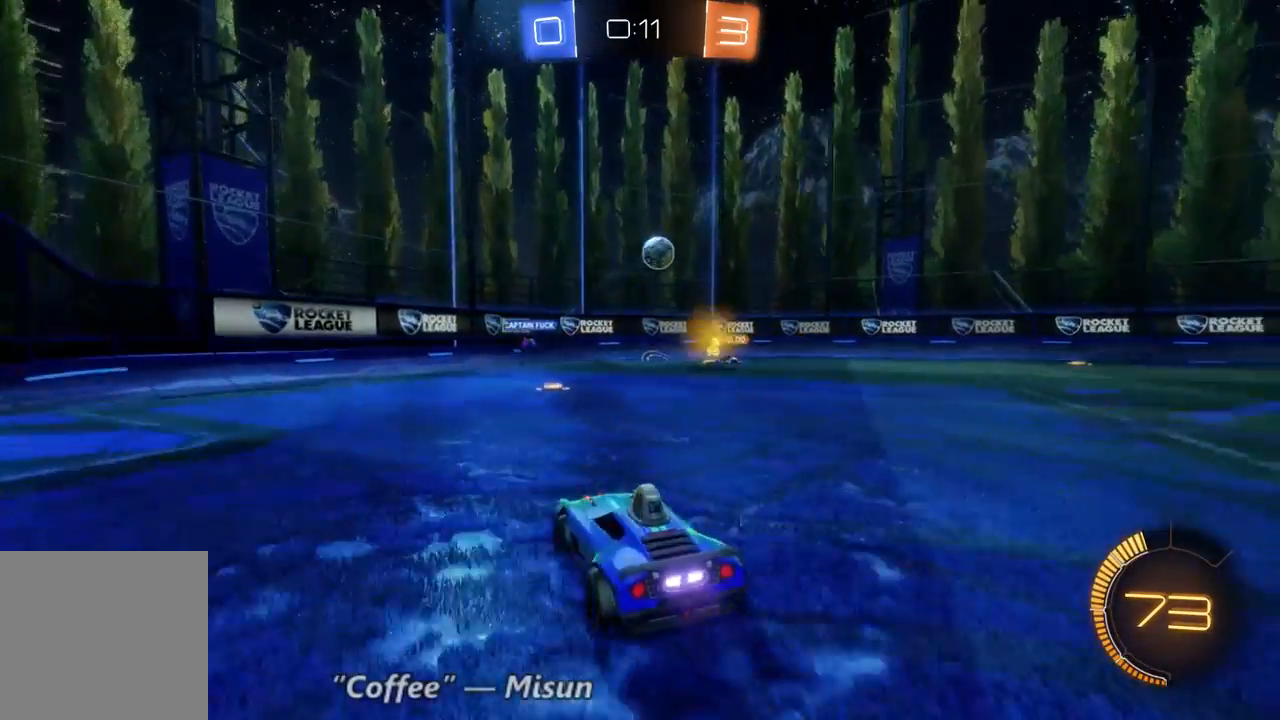
{"dt_ms": 500, "buttons": ["R2"], "left_stick": "right", "right_stick": "center", "events": [[200, "left_stick", "right"]]}
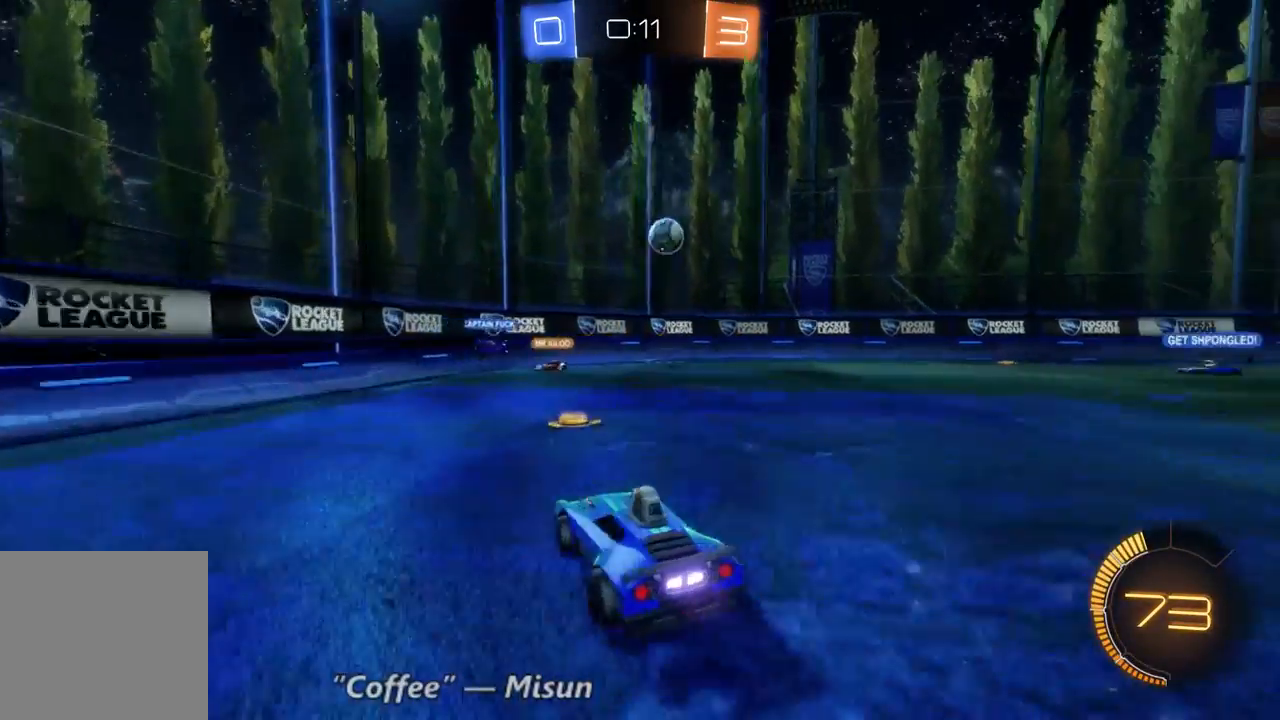
{"dt_ms": 500, "buttons": [], "left_stick": "left", "right_stick": "center", "events": [[333, "left_stick", "left"], [467, "R2", "up"]]}
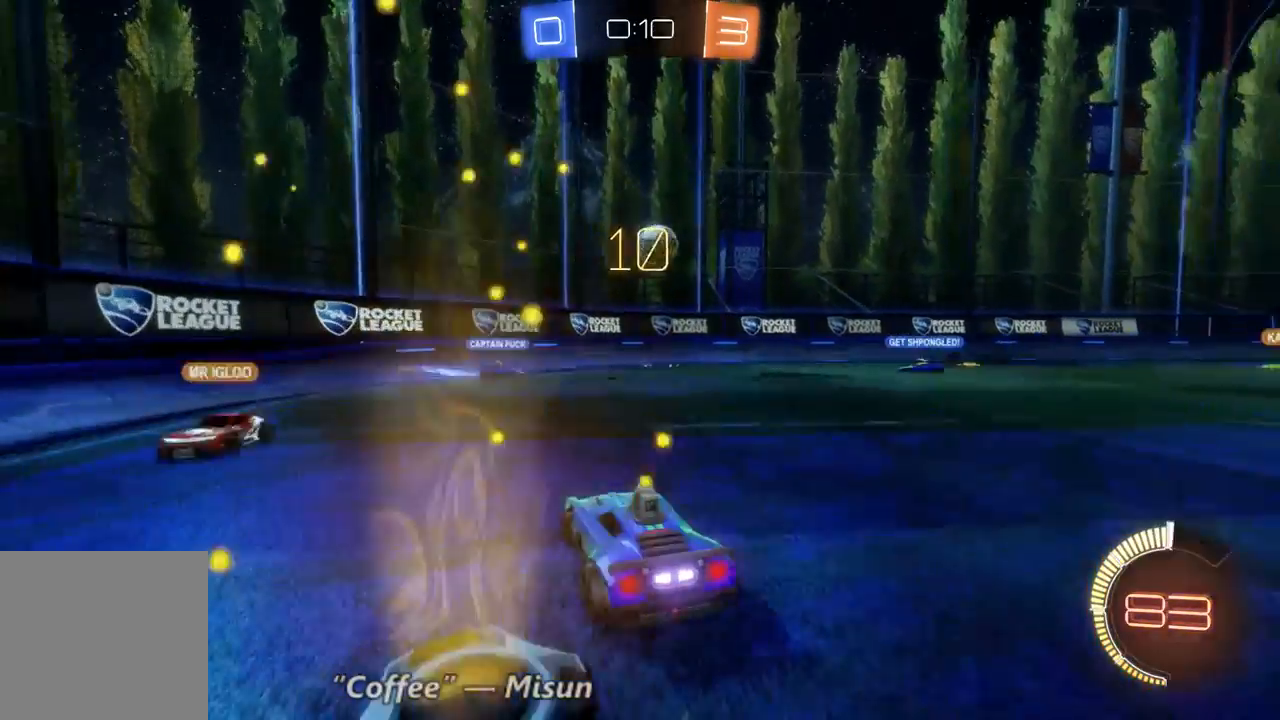
{"dt_ms": 500, "buttons": ["L2"], "left_stick": "left", "right_stick": "center", "events": [[33, "L2", "down"]]}
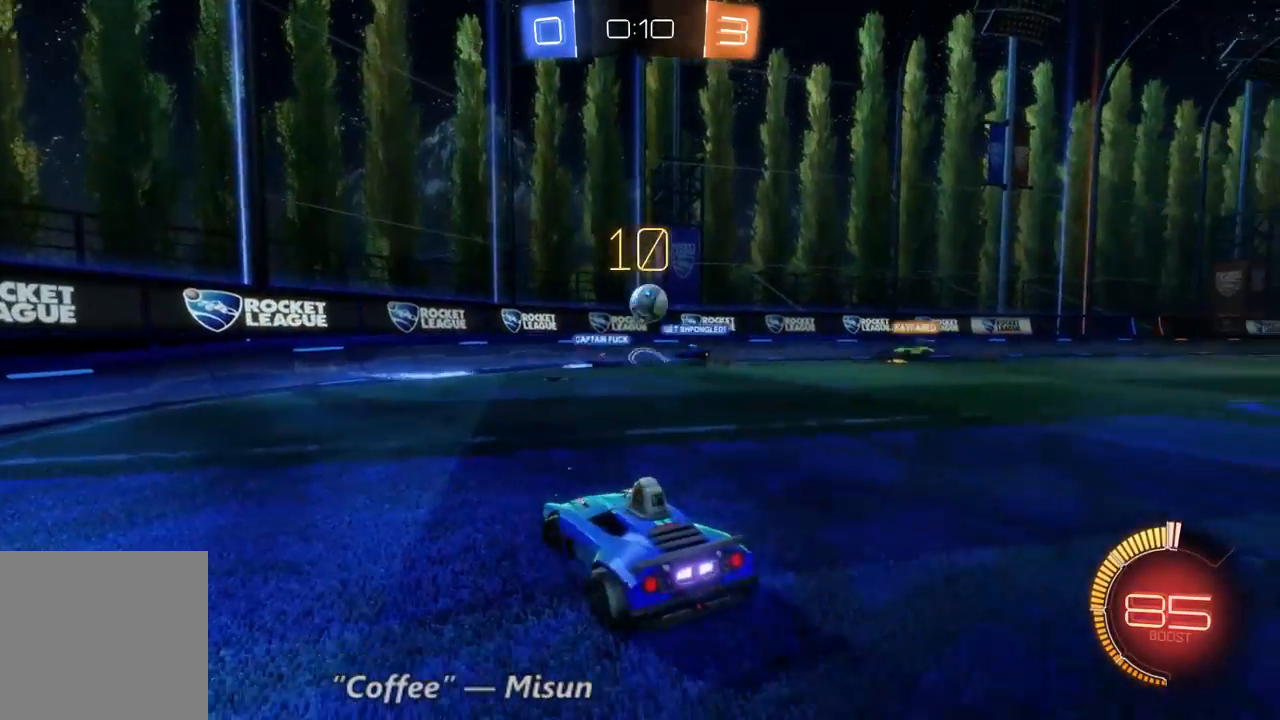
{"dt_ms": 1000, "buttons": ["R2"], "left_stick": "center", "right_stick": "center", "events": [[300, "left_stick", "center"], [533, "L2", "up"], [533, "R2", "down"], [833, "left_stick", "left"], [967, "left_stick", "center"]]}
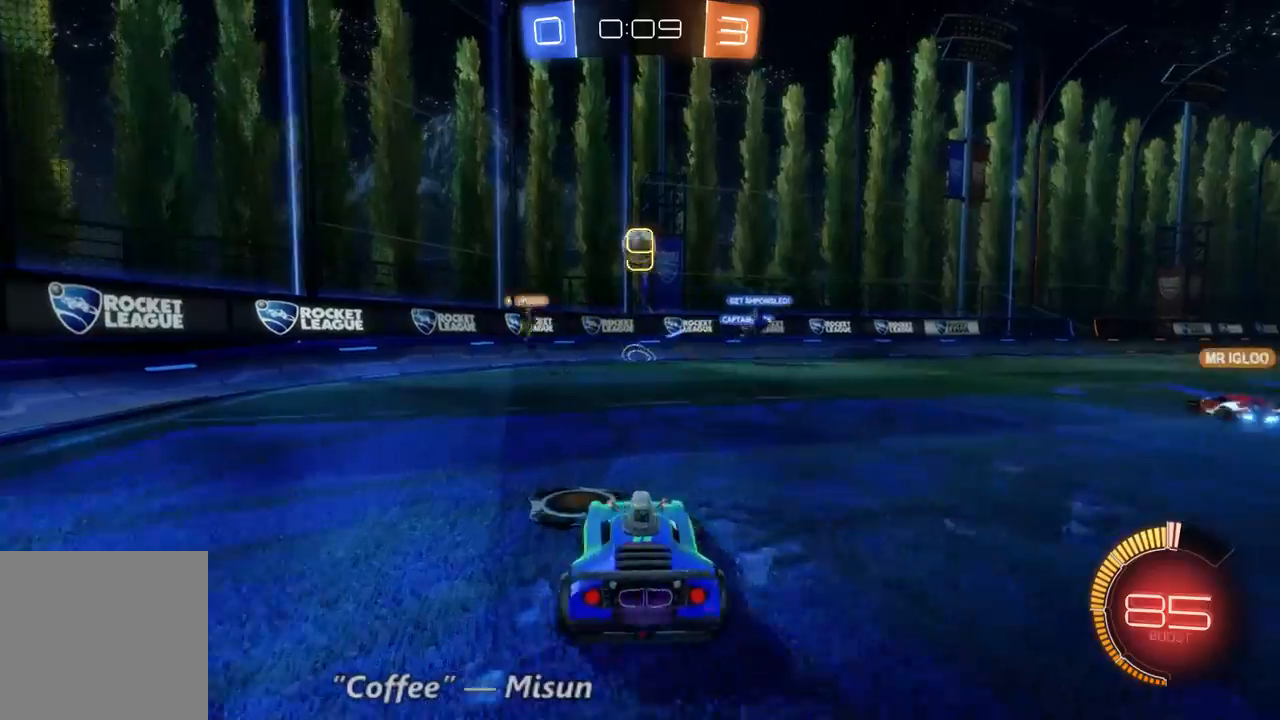
{"dt_ms": 1000, "buttons": ["R2"], "left_stick": "center", "right_stick": "center"}
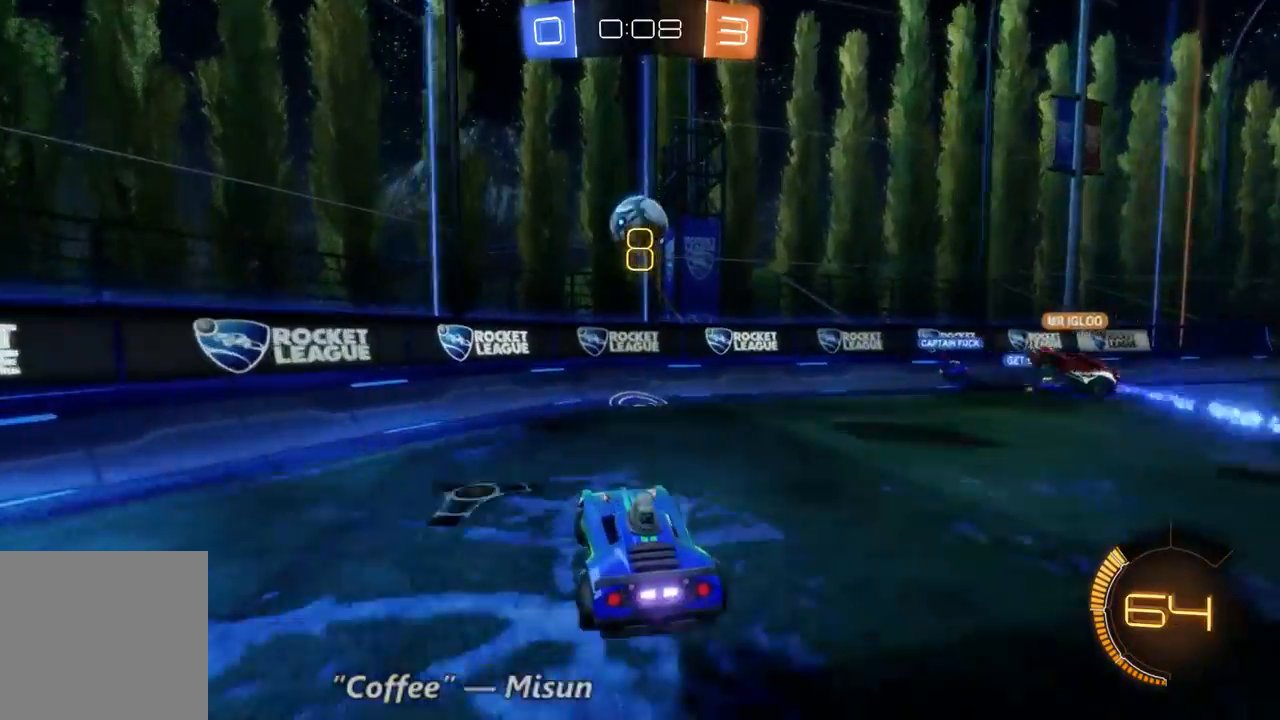
{"dt_ms": 500, "buttons": ["R2"], "left_stick": "down-left", "right_stick": "center", "events": [[367, "left_stick", "down-left"]]}
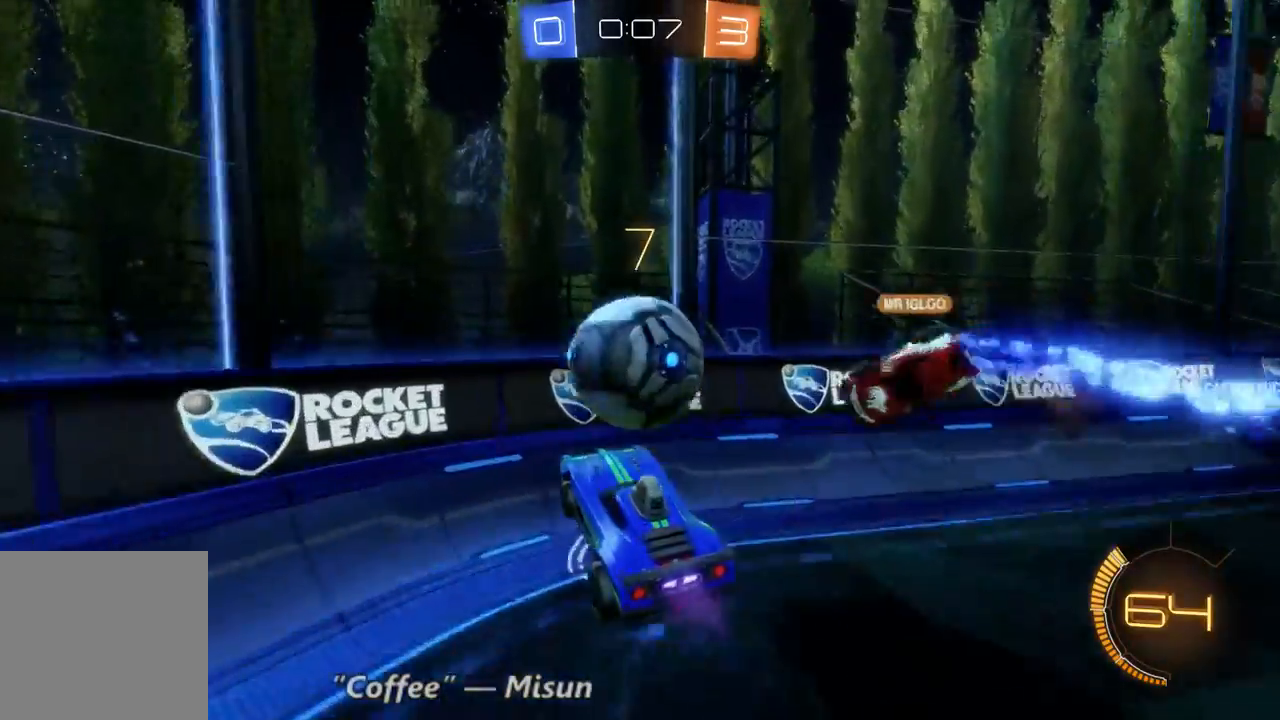
{"dt_ms": 500, "buttons": ["R2"], "left_stick": "up-left", "right_stick": "center", "events": [[133, "left_stick", "up-left"]]}
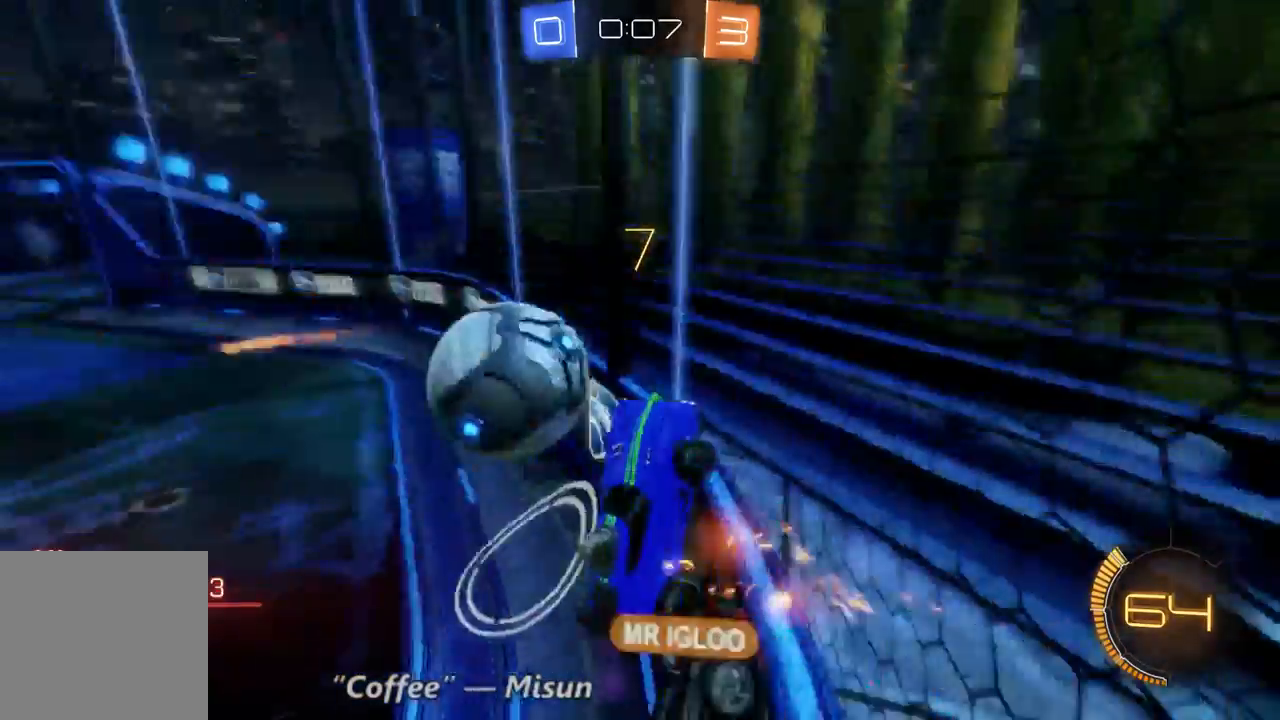
{"dt_ms": 1000, "buttons": ["B", "R2"], "left_stick": "up-left", "right_stick": "center", "events": [[267, "B", "down"], [500, "left_stick", "center"], [667, "left_stick", "up-left"]]}
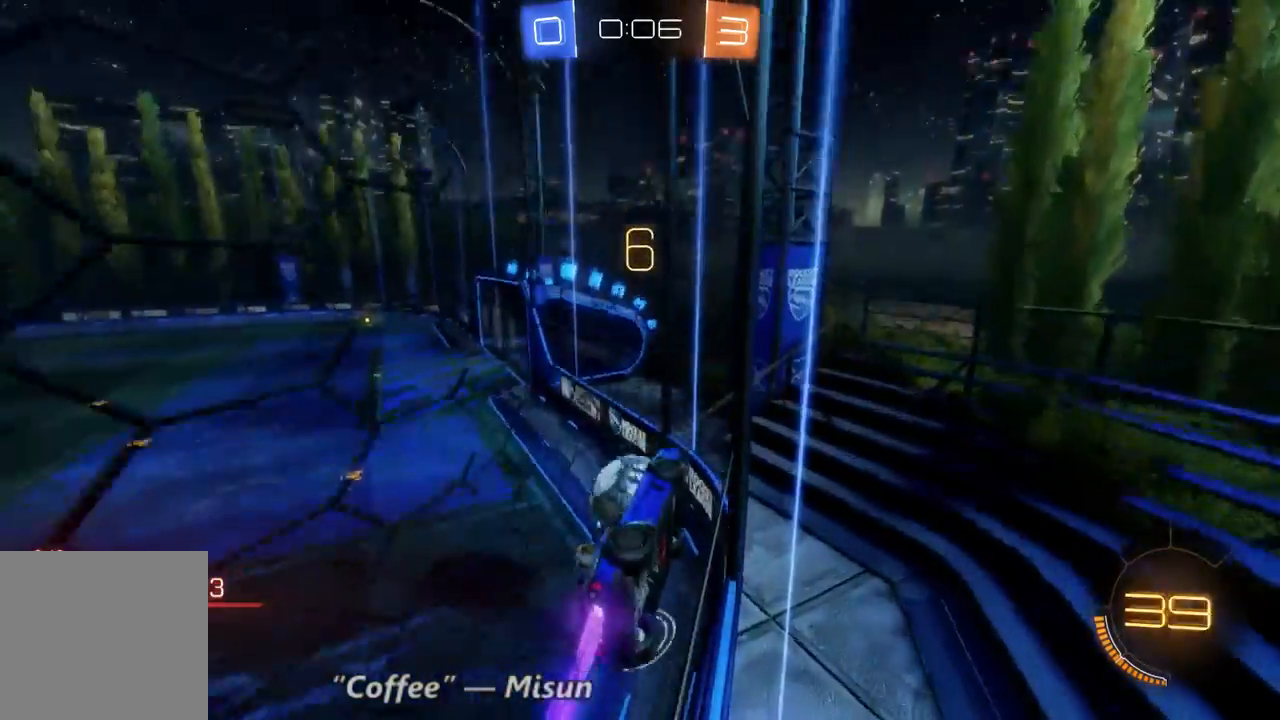
{"dt_ms": 500, "buttons": ["B", "R2"], "left_stick": "left", "right_stick": "center", "events": [[67, "left_stick", "center"], [367, "left_stick", "left"]]}
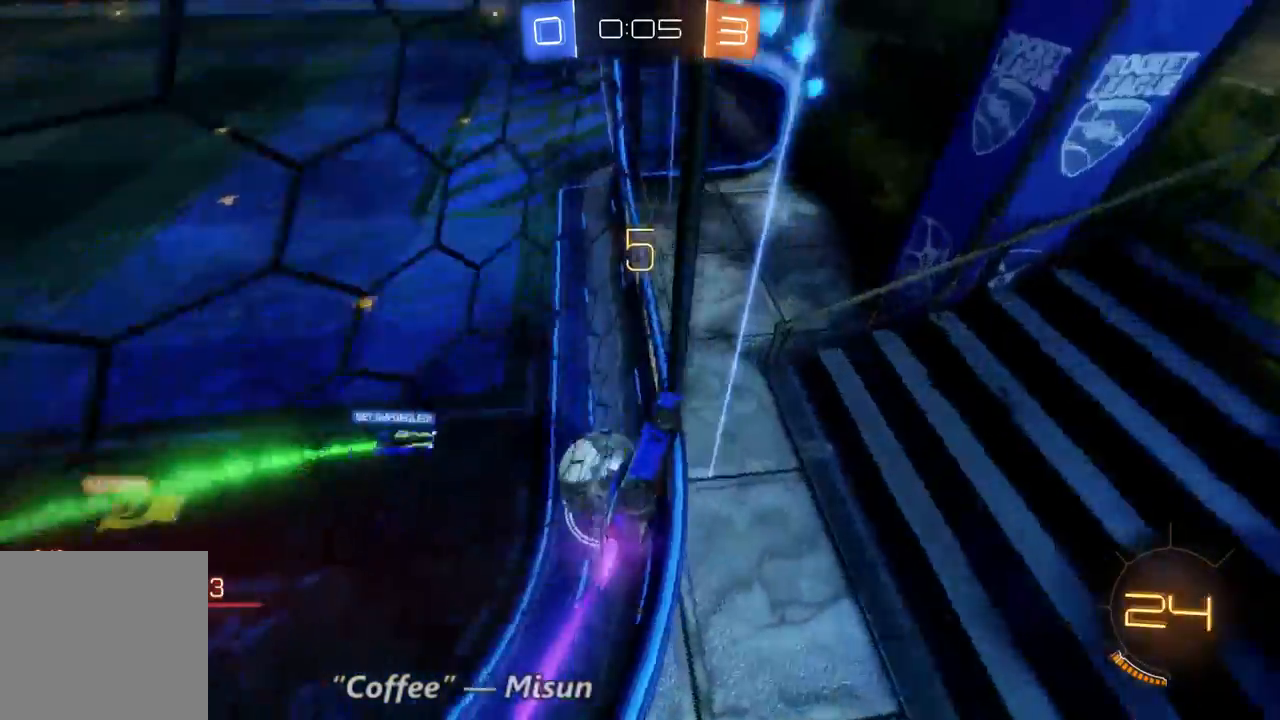
{"dt_ms": 500, "buttons": ["R2"], "left_stick": "left", "right_stick": "center", "events": [[233, "B", "up"]]}
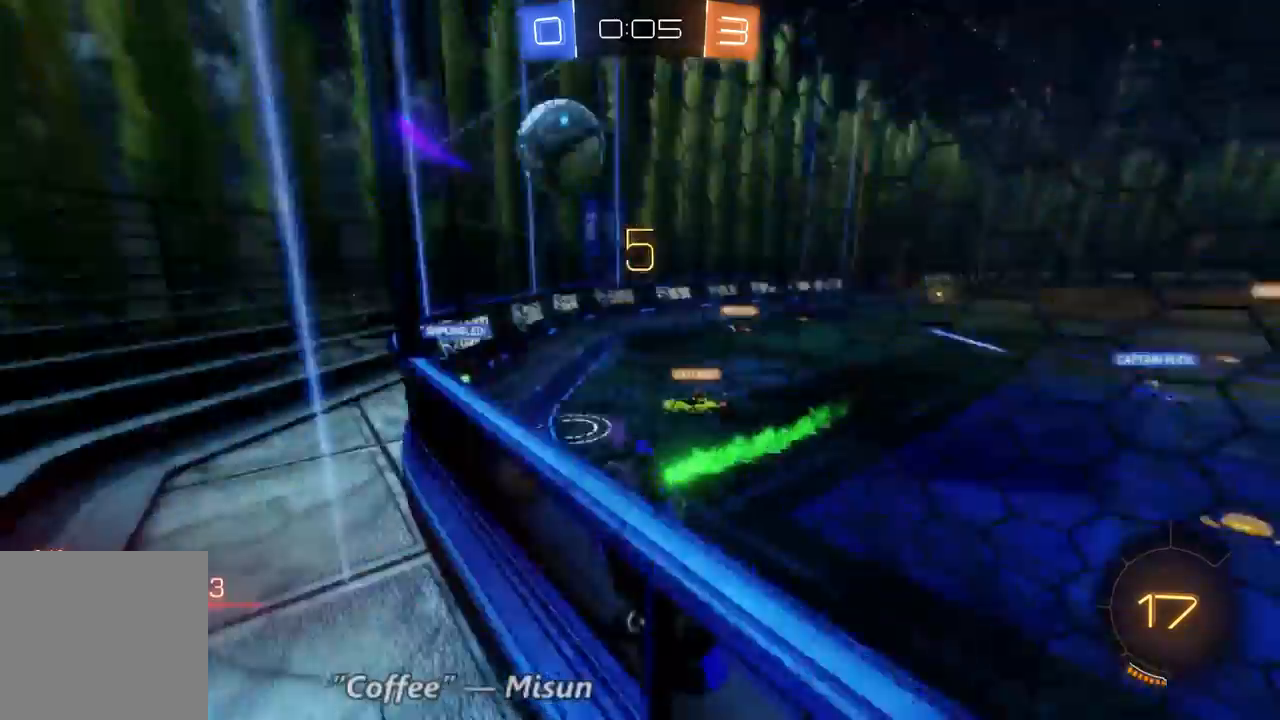
{"dt_ms": 500, "buttons": ["R2"], "left_stick": "left", "right_stick": "center", "events": [[300, "left_stick", "center"], [367, "left_stick", "left"]]}
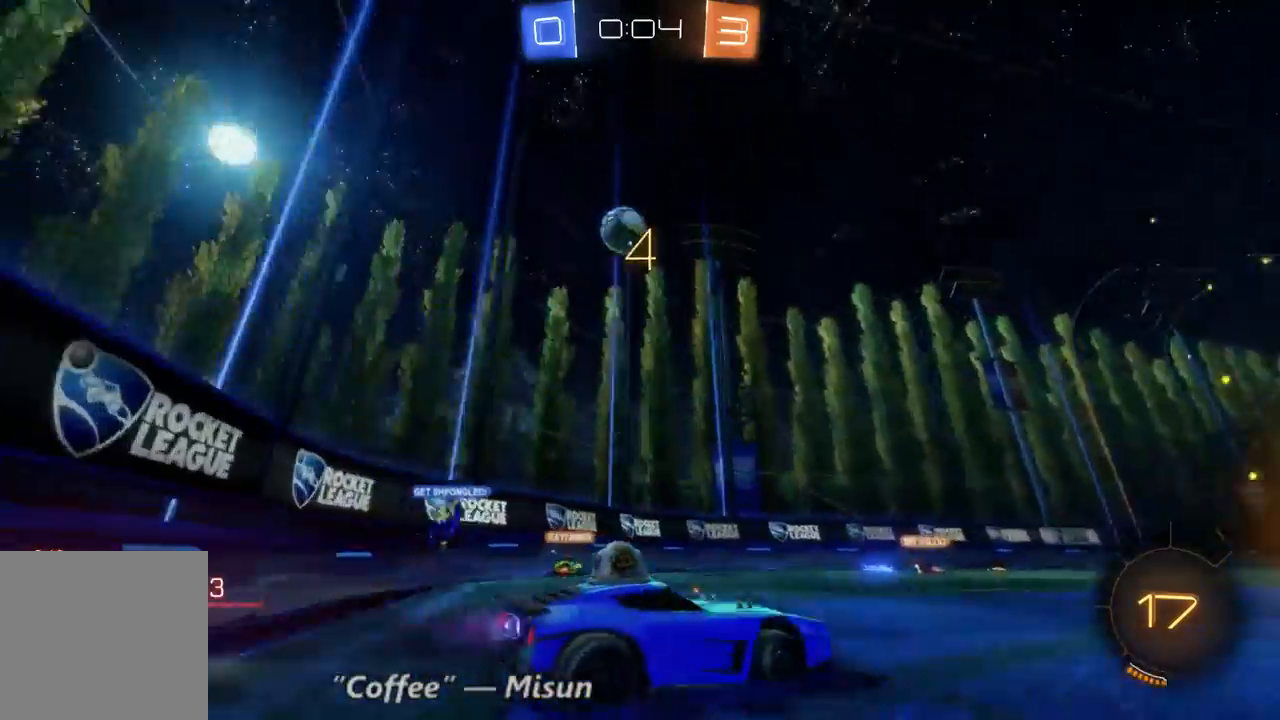
{"dt_ms": 500, "buttons": [], "left_stick": "center", "right_stick": "center", "events": [[167, "R2", "up"], [267, "L2", "down"], [267, "left_stick", "down-left"], [400, "left_stick", "center"], [500, "L2", "up"]]}
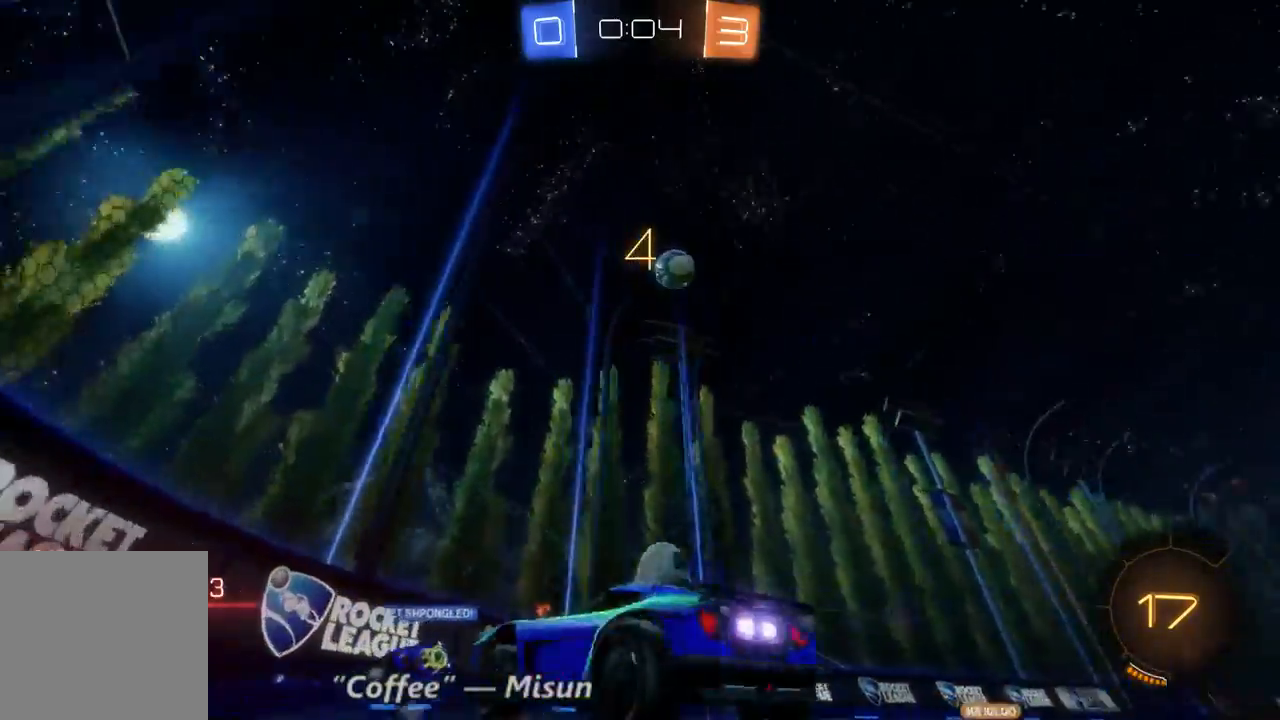
{"dt_ms": 500, "buttons": ["R2"], "left_stick": "right", "right_stick": "center", "events": [[33, "R2", "down"], [167, "left_stick", "right"]]}
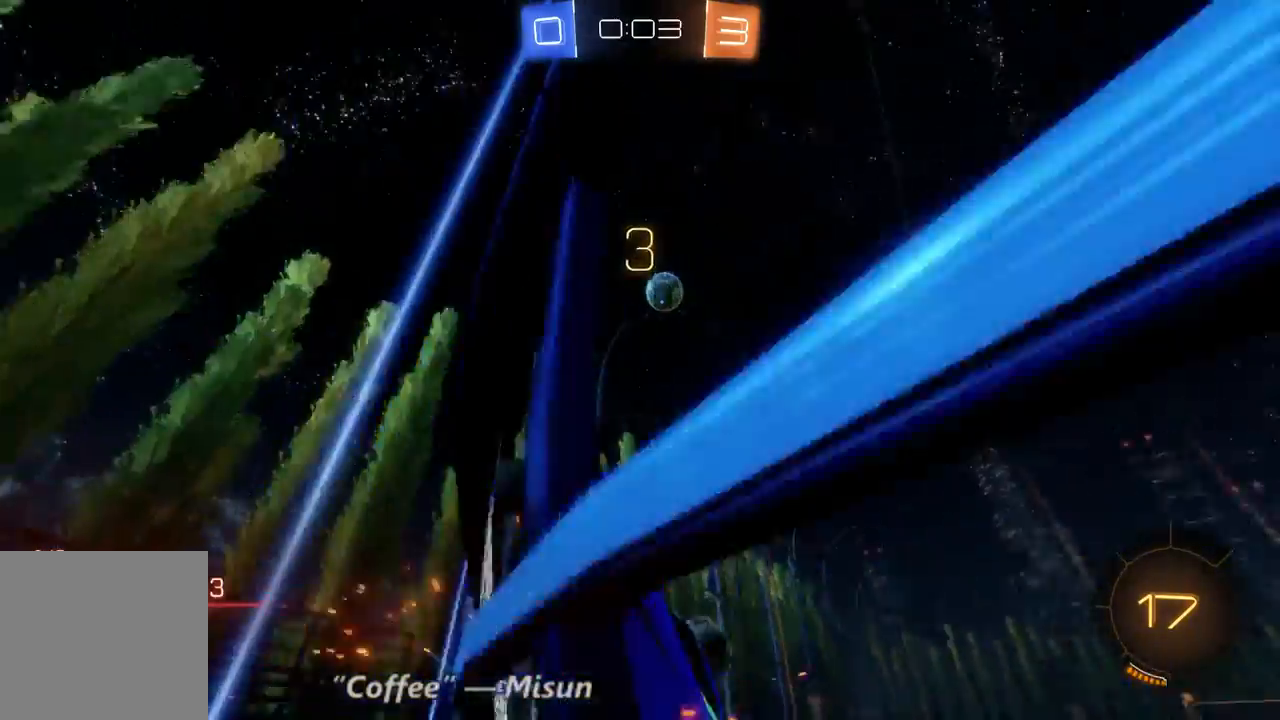
{"dt_ms": 500, "buttons": ["R2"], "left_stick": "right", "right_stick": "center", "events": []}
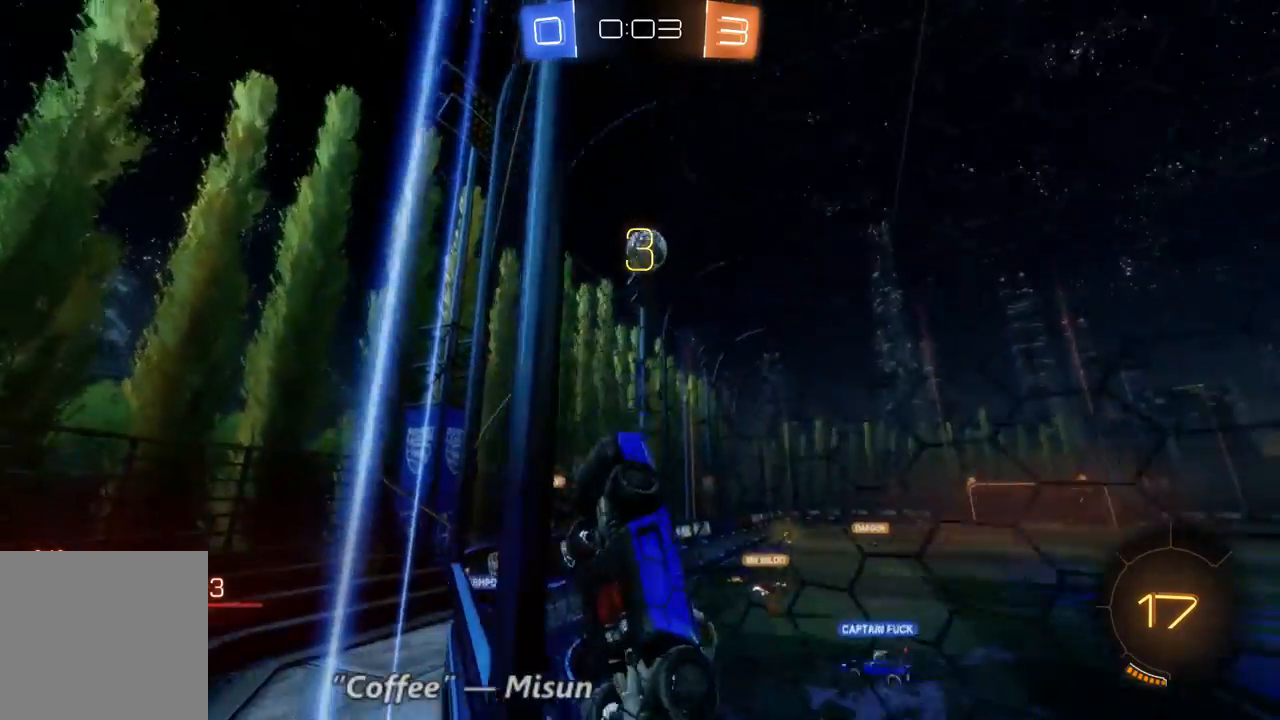
{"dt_ms": 500, "buttons": ["R2"], "left_stick": "right", "right_stick": "center", "events": []}
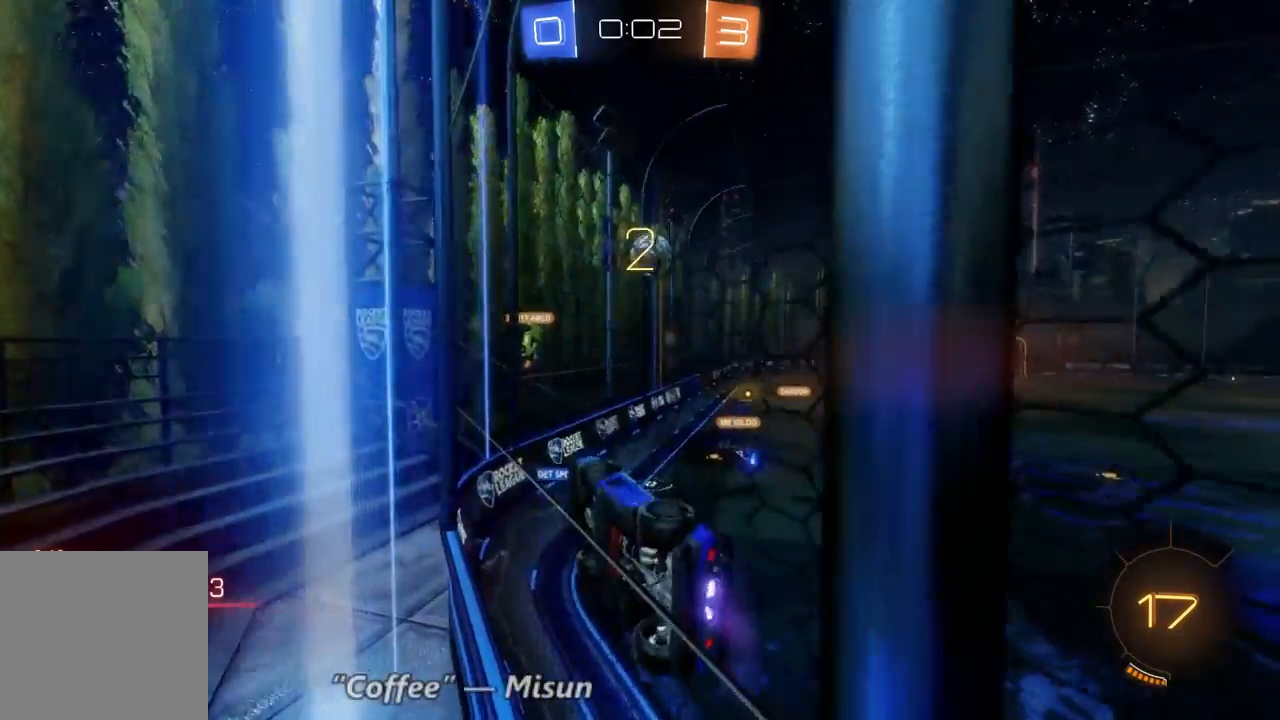
{"dt_ms": 500, "buttons": ["R2"], "left_stick": "center", "right_stick": "center", "events": [[400, "left_stick", "center"]]}
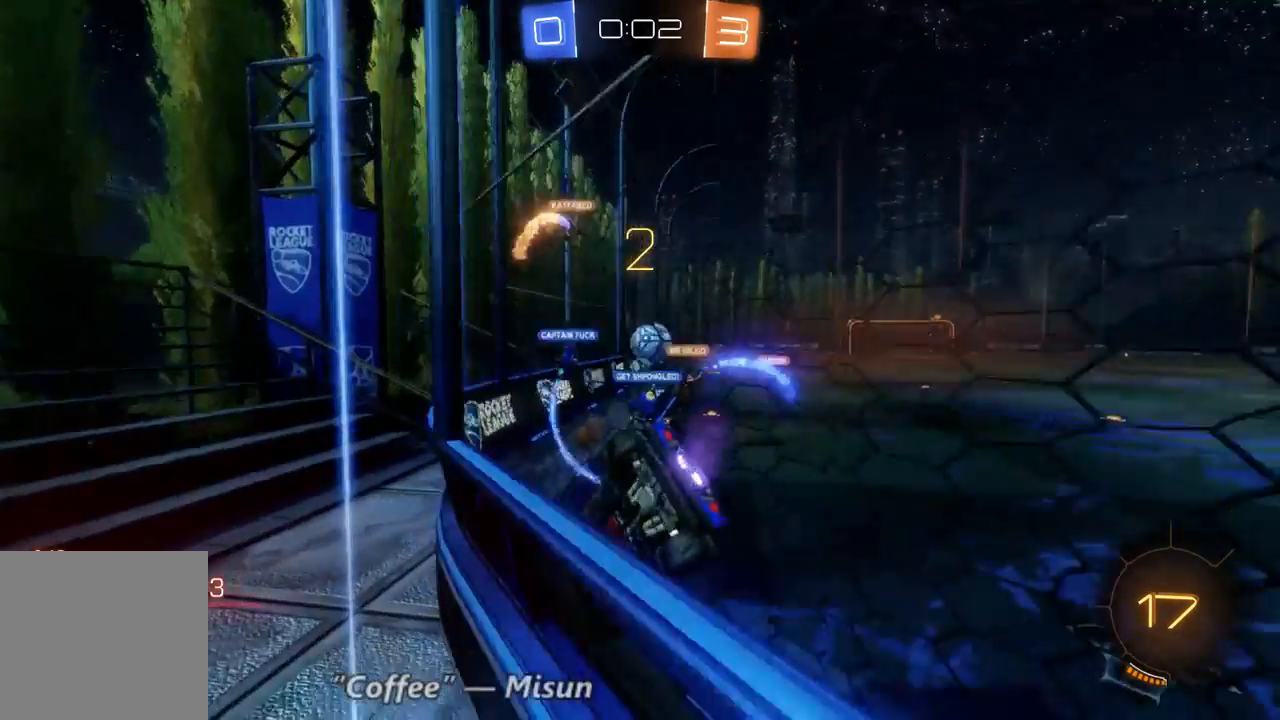
{"dt_ms": 500, "buttons": ["R2"], "left_stick": "right", "right_stick": "center", "events": [[200, "R2", "up"], [267, "left_stick", "right"], [300, "L2", "down"], [433, "R2", "down"], [467, "L2", "up"]]}
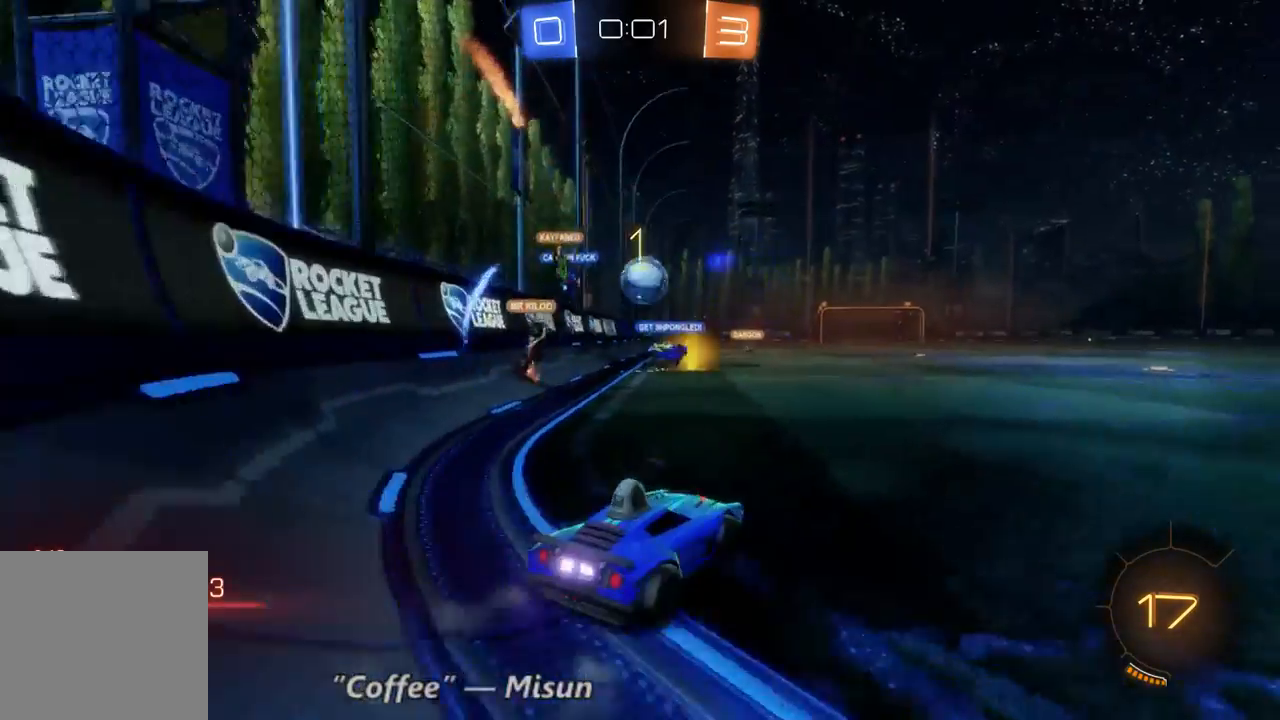
{"dt_ms": 500, "buttons": ["R2"], "left_stick": "down", "right_stick": "center", "events": [[100, "left_stick", "left"], [267, "left_stick", "center"], [400, "left_stick", "down"]]}
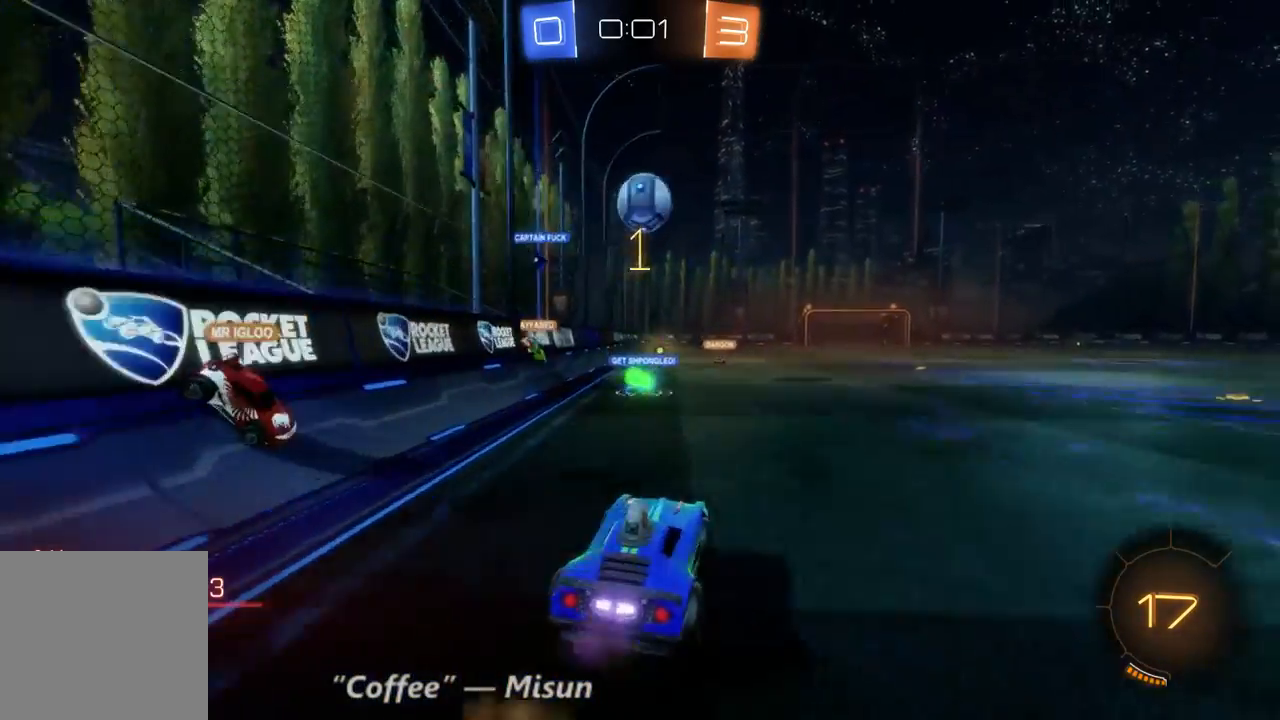
{"dt_ms": 500, "buttons": ["B", "R2"], "left_stick": "center", "right_stick": "center", "events": [[167, "left_stick", "center"], [333, "B", "down"]]}
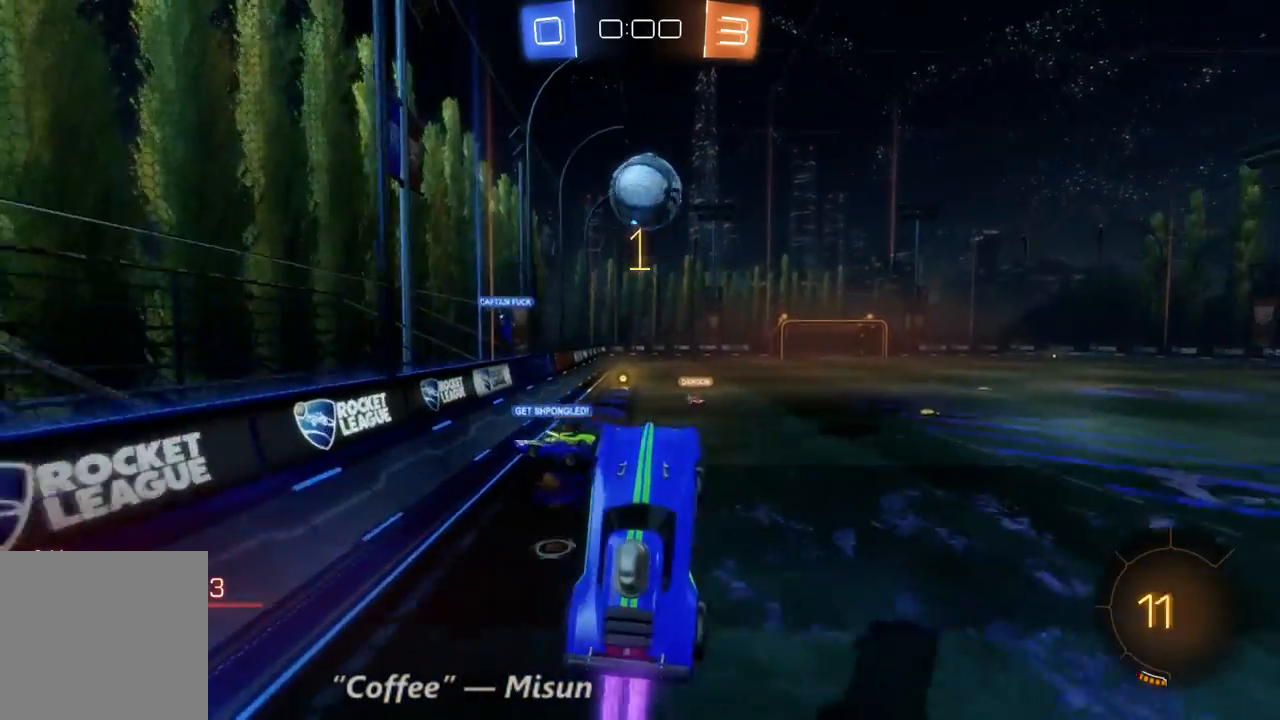
{"dt_ms": 500, "buttons": ["B", "R2"], "left_stick": "center", "right_stick": "center", "events": []}
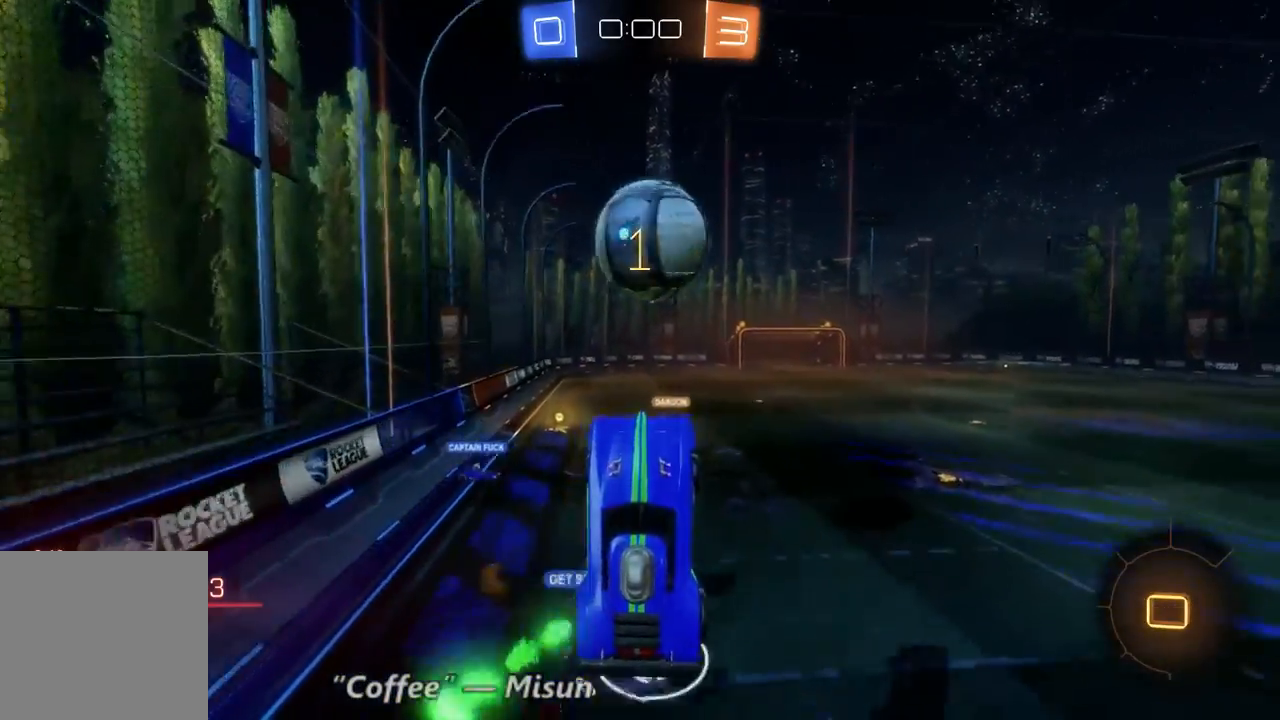
{"dt_ms": 500, "buttons": ["R2"], "left_stick": "up", "right_stick": "center", "events": [[167, "B", "up"], [200, "left_stick", "up"]]}
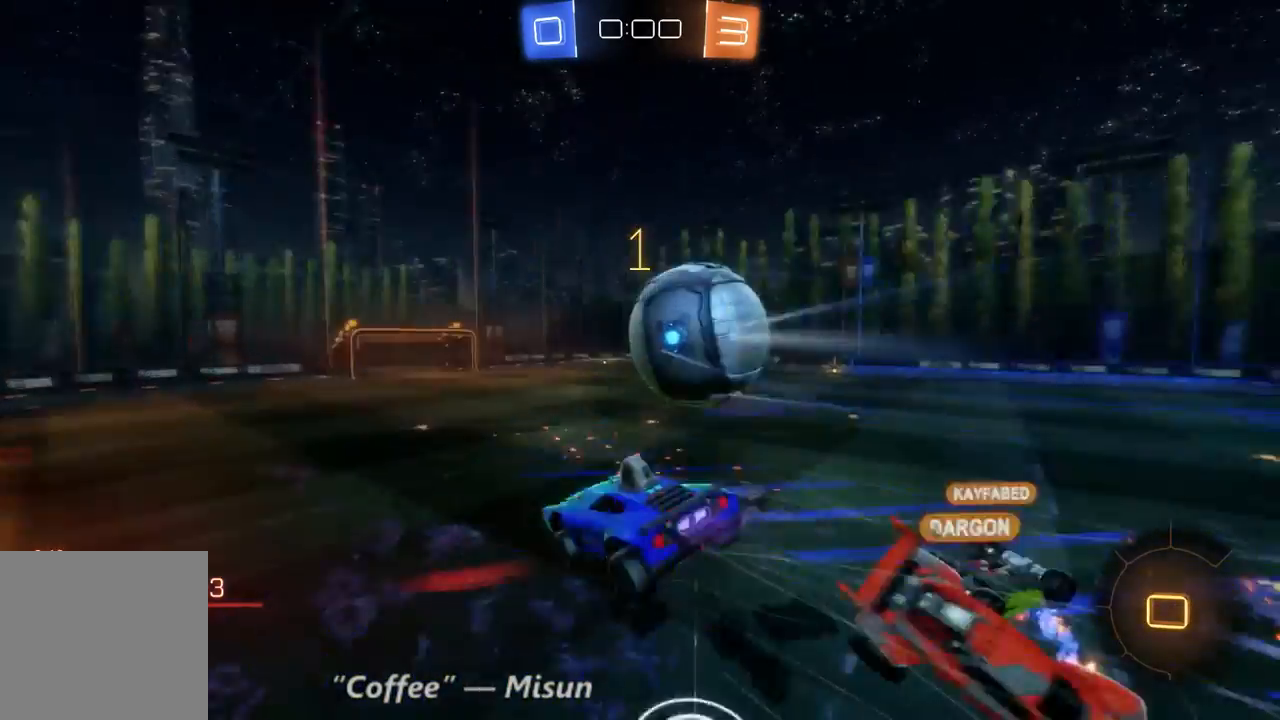
{"dt_ms": 500, "buttons": ["R2"], "left_stick": "up", "right_stick": "center", "events": []}
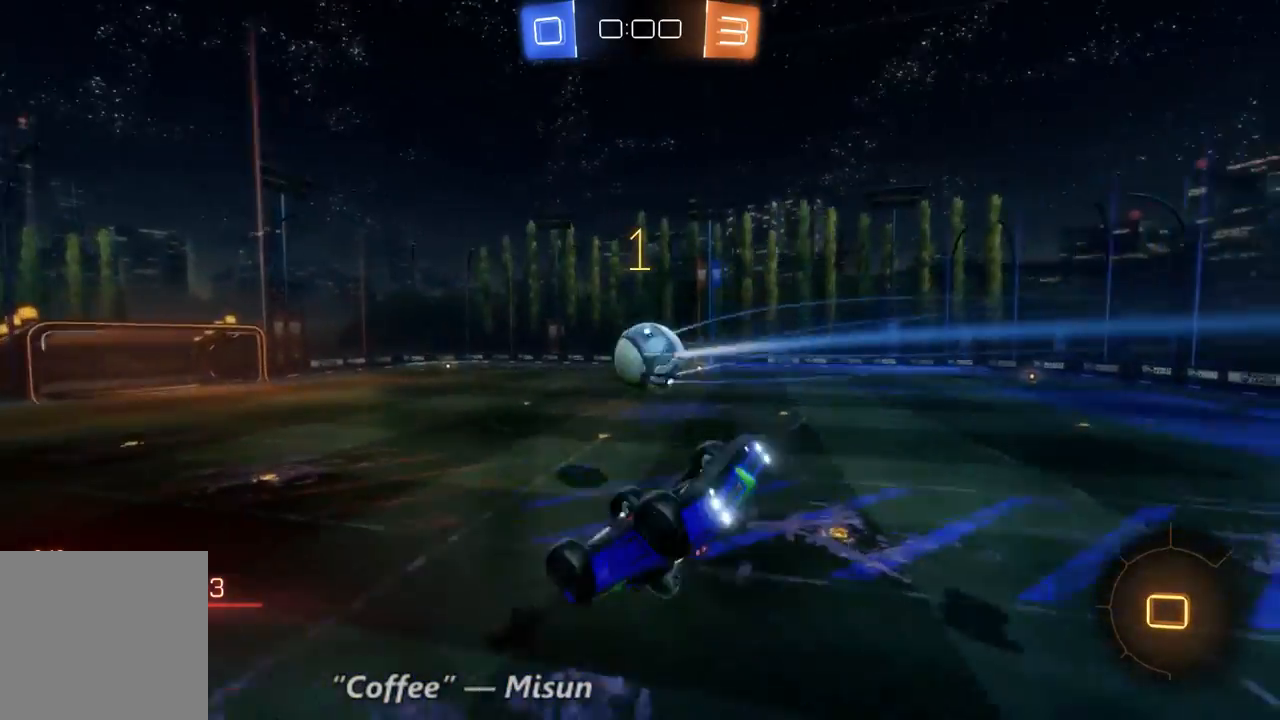
{"dt_ms": 500, "buttons": ["R2"], "left_stick": "up", "right_stick": "center", "events": []}
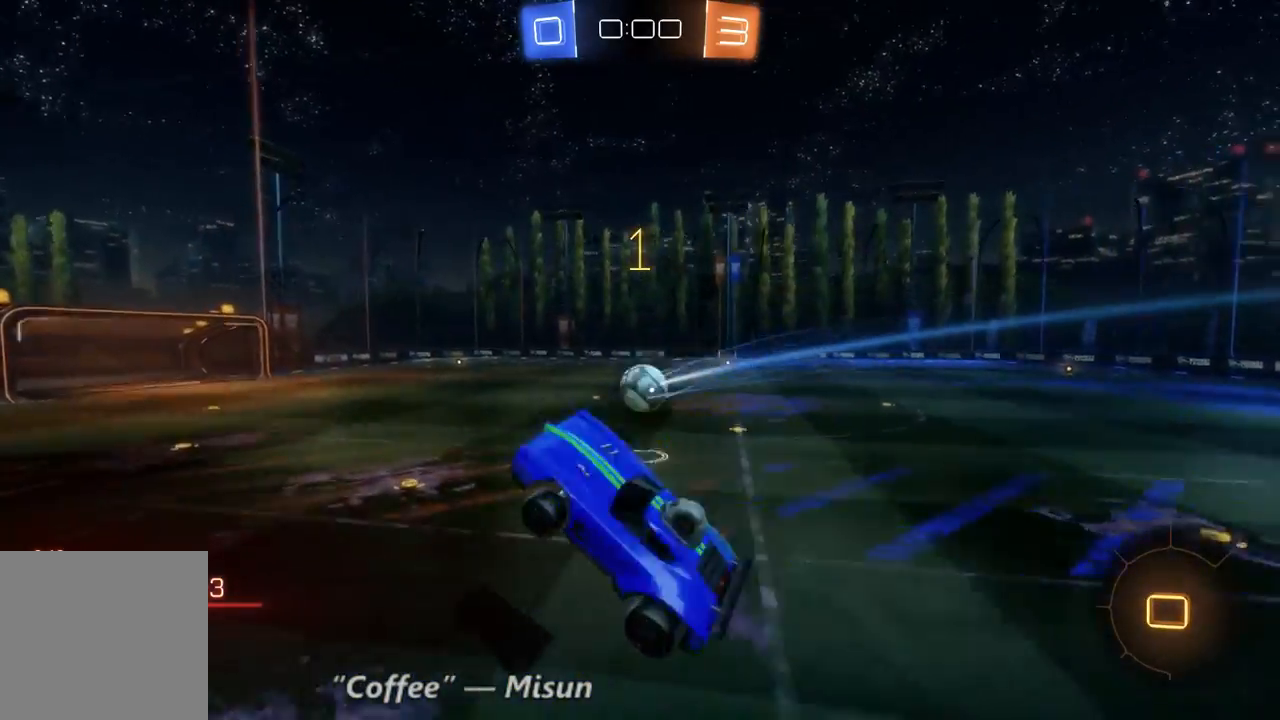
{"dt_ms": 500, "buttons": [], "left_stick": "center", "right_stick": "center", "events": [[167, "left_stick", "center"], [233, "R2", "up"]]}